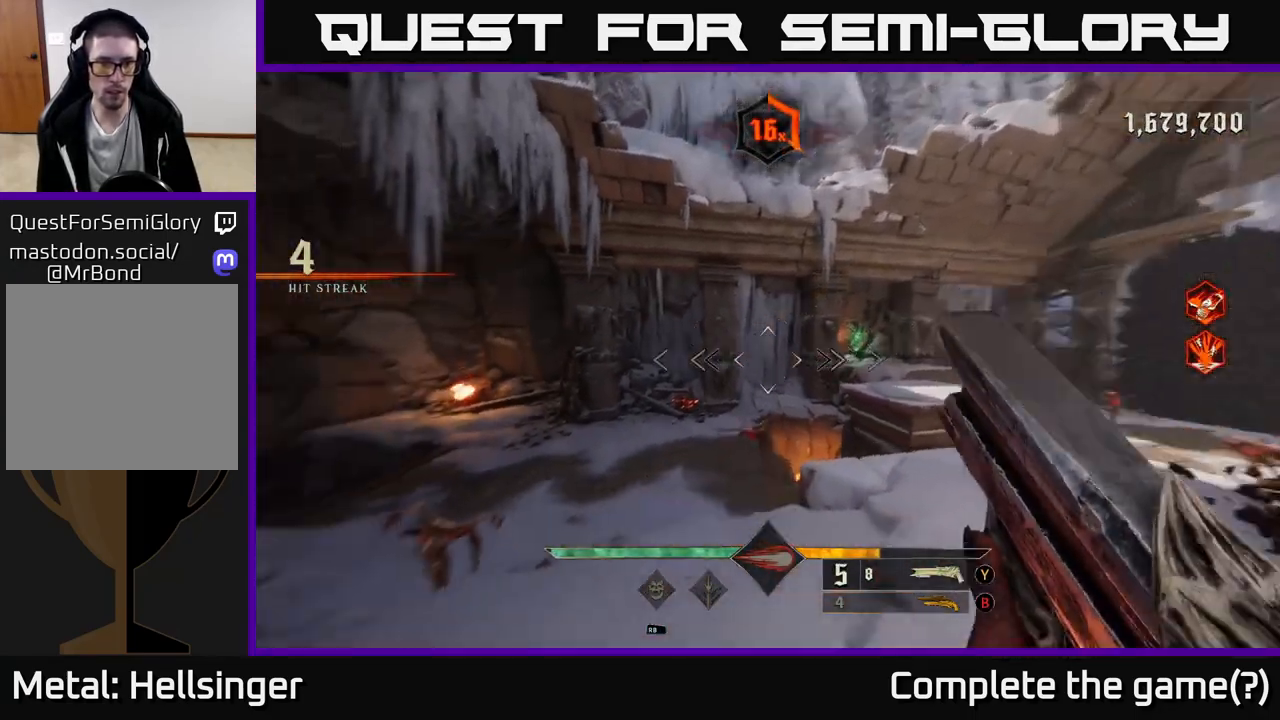
Gameplay with a controller (Xbox layout); each line is a JSON object with the inputs held at the frame after it. "events" lists button and stick changes between this image and that frame as [ms after this image, input, new state], when the widget could be followed in between.
{"buttons": [], "left_stick": "center", "right_stick": "up-left", "events": [[67, "right_stick", "down"], [117, "R2", "down"], [150, "left_stick", "up-right"], [200, "right_stick", "center"], [233, "R2", "up"], [400, "left_stick", "center"], [450, "right_stick", "up-left"]]}
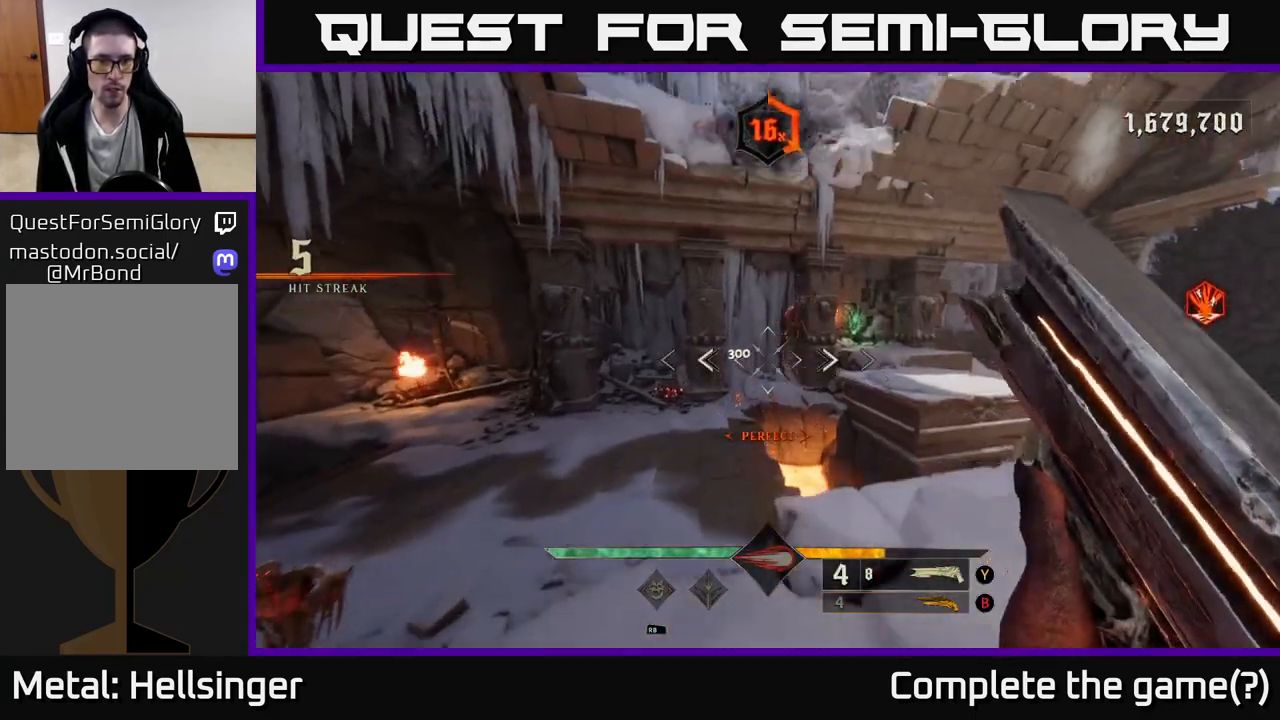
{"buttons": ["R2"], "left_stick": "up-left", "right_stick": "down-left", "events": [[67, "right_stick", "center"], [83, "left_stick", "down-left"], [283, "left_stick", "left"], [317, "right_stick", "down"], [383, "right_stick", "down-left"], [433, "left_stick", "up-left"], [483, "R2", "down"]]}
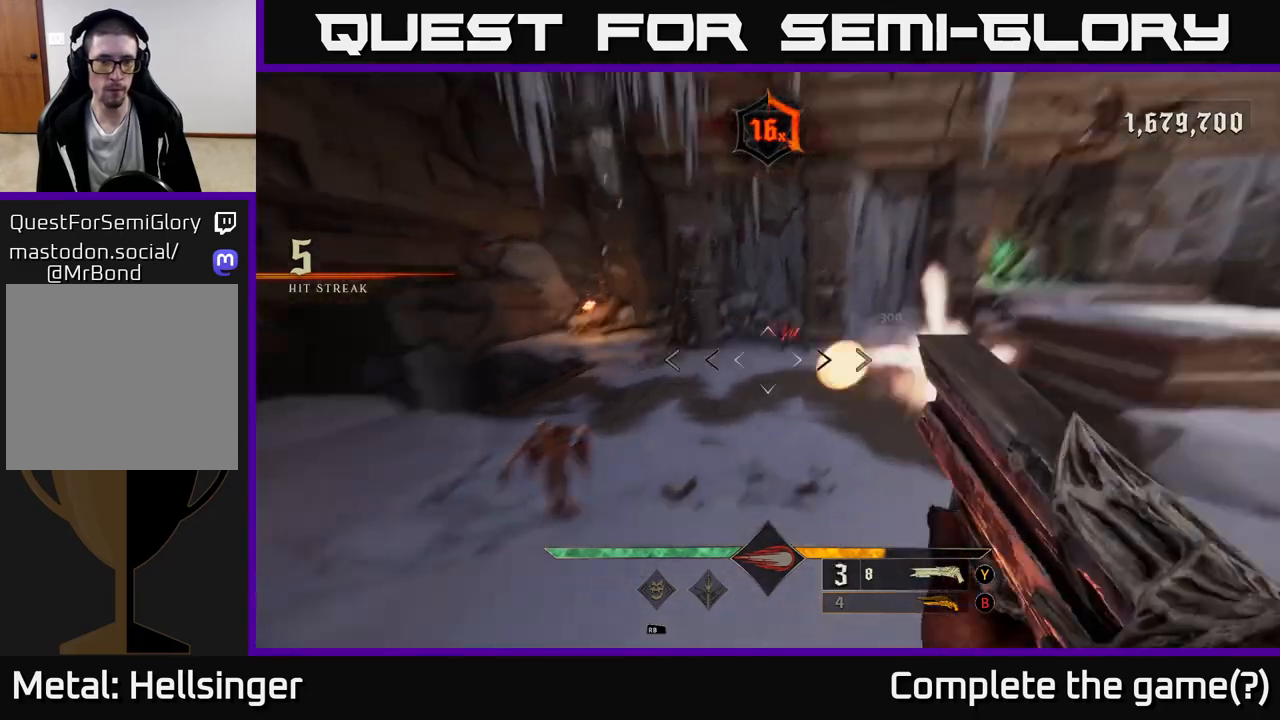
{"buttons": [], "left_stick": "down-left", "right_stick": "center", "events": [[17, "R2", "up"], [17, "right_stick", "center"], [217, "left_stick", "down-left"], [217, "right_stick", "right"], [433, "right_stick", "center"]]}
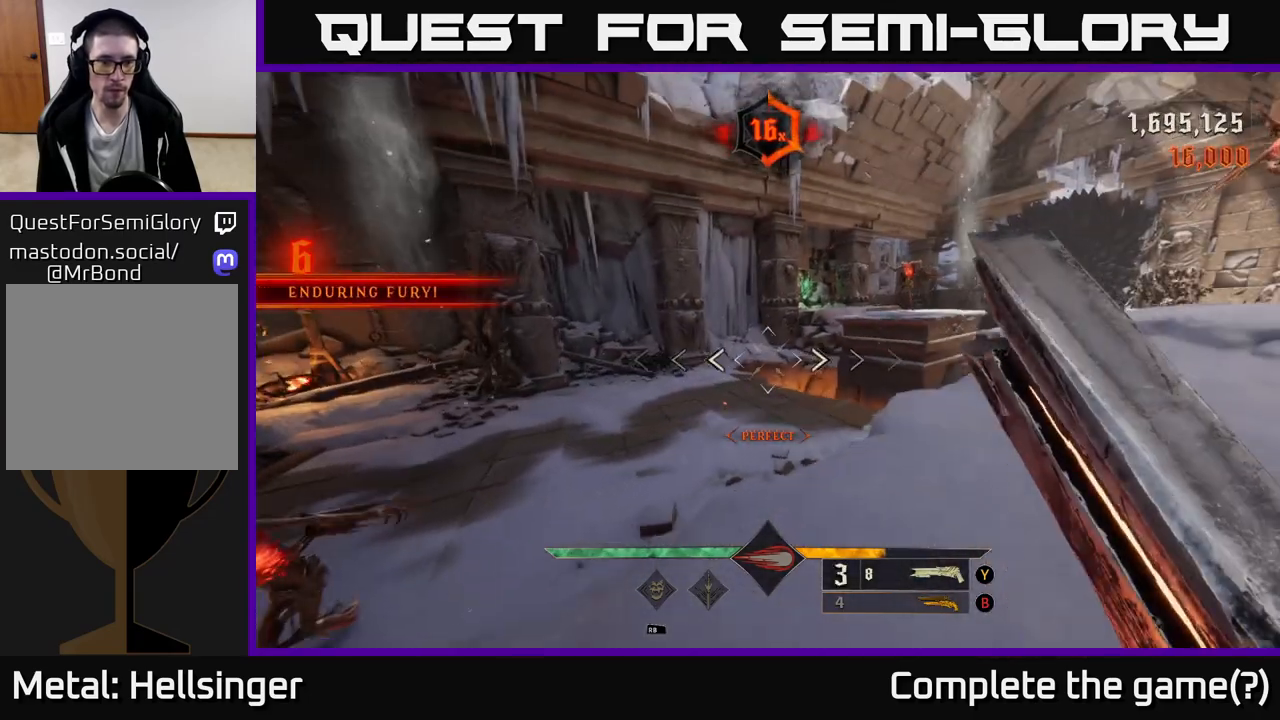
{"buttons": [], "left_stick": "center", "right_stick": "up-left", "events": [[117, "right_stick", "down-left"], [350, "right_stick", "up-left"], [383, "R2", "down"], [383, "left_stick", "up-left"], [500, "R2", "up"], [500, "left_stick", "center"]]}
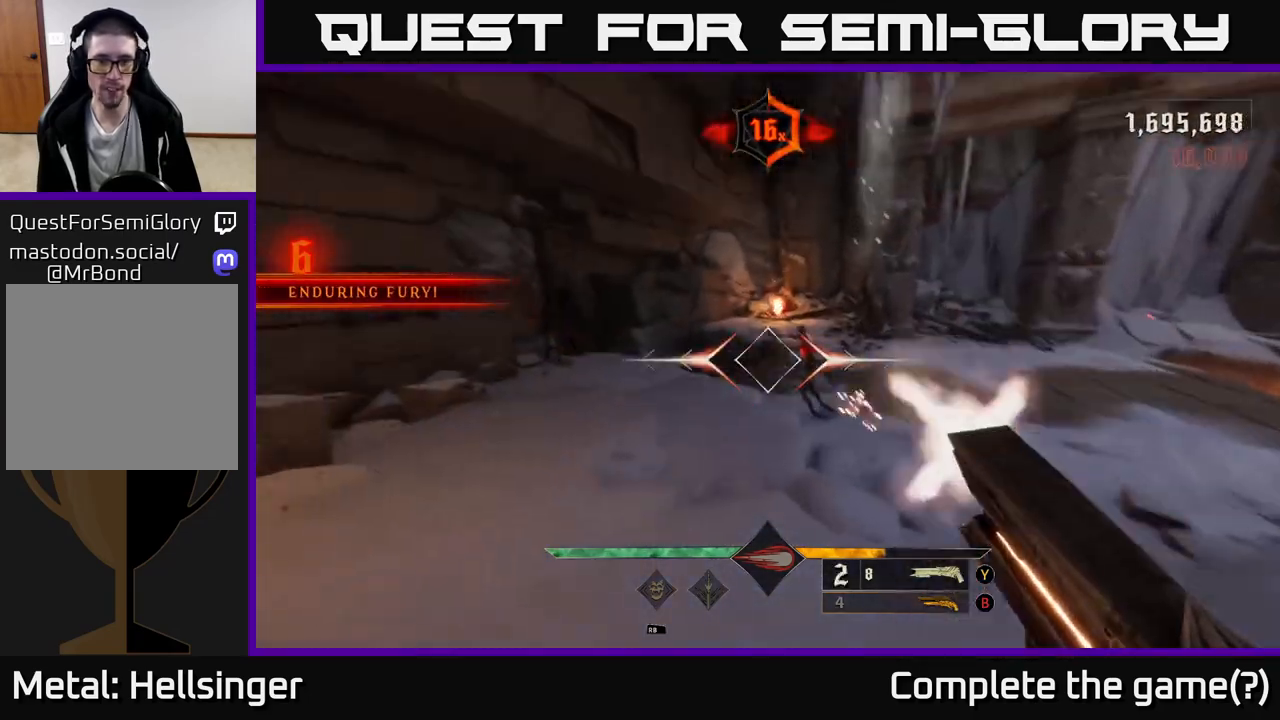
{"buttons": [], "left_stick": "center", "right_stick": "center", "events": [[33, "left_stick", "up-left"], [50, "left_stick", "down-left"], [67, "right_stick", "right"], [167, "left_stick", "left"], [283, "left_stick", "down-left"], [367, "right_stick", "center"], [450, "left_stick", "center"]]}
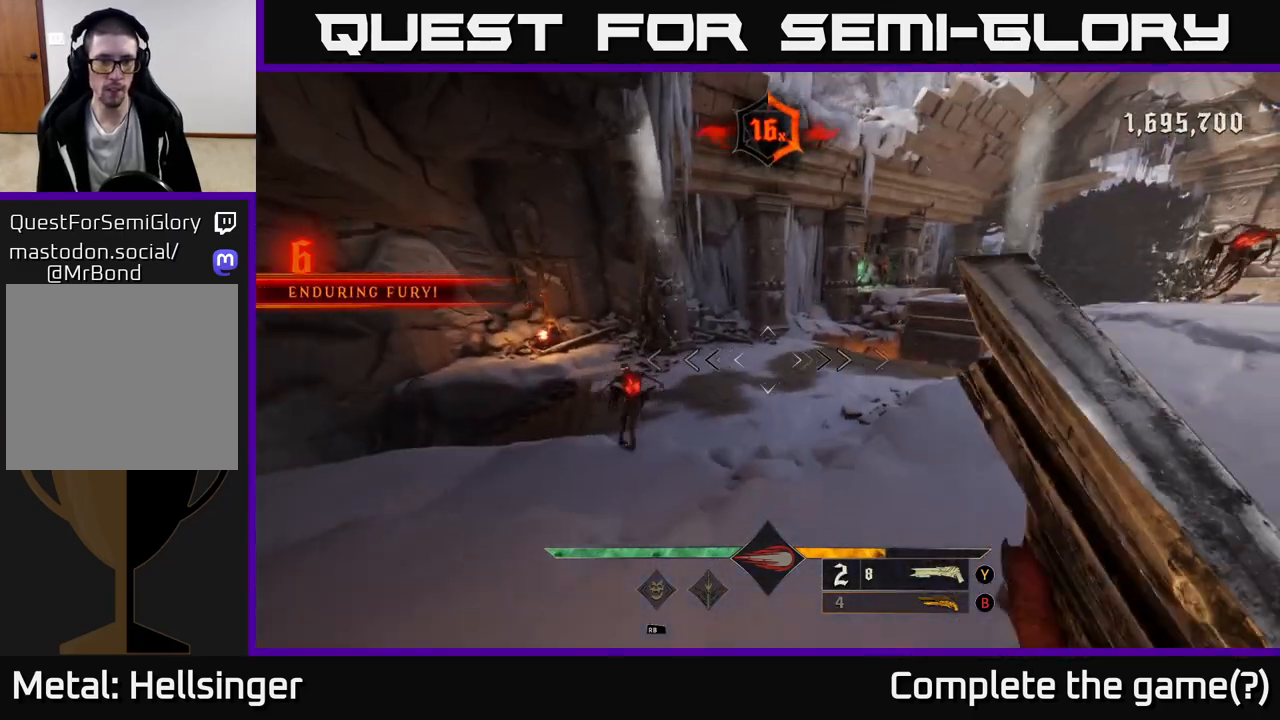
{"buttons": [], "left_stick": "left", "right_stick": "right", "events": [[33, "left_stick", "left"], [33, "right_stick", "left"], [150, "left_stick", "up"], [183, "R2", "down"], [183, "right_stick", "center"], [200, "left_stick", "up-right"], [267, "R2", "up"], [383, "right_stick", "right"], [450, "left_stick", "left"]]}
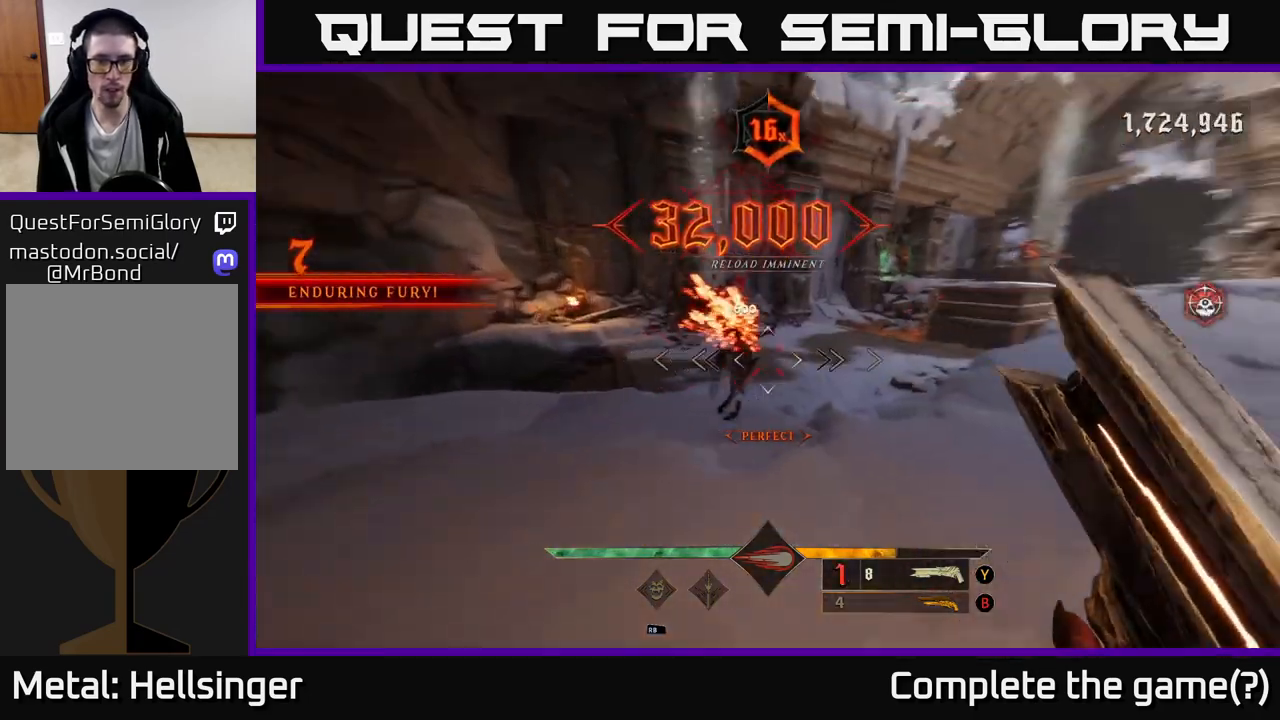
{"buttons": [], "left_stick": "left", "right_stick": "right", "events": [[67, "left_stick", "up-left"], [217, "X", "down"], [217, "left_stick", "left"], [250, "right_stick", "center"], [267, "X", "up"], [317, "left_stick", "up-left"], [417, "right_stick", "right"], [467, "left_stick", "left"]]}
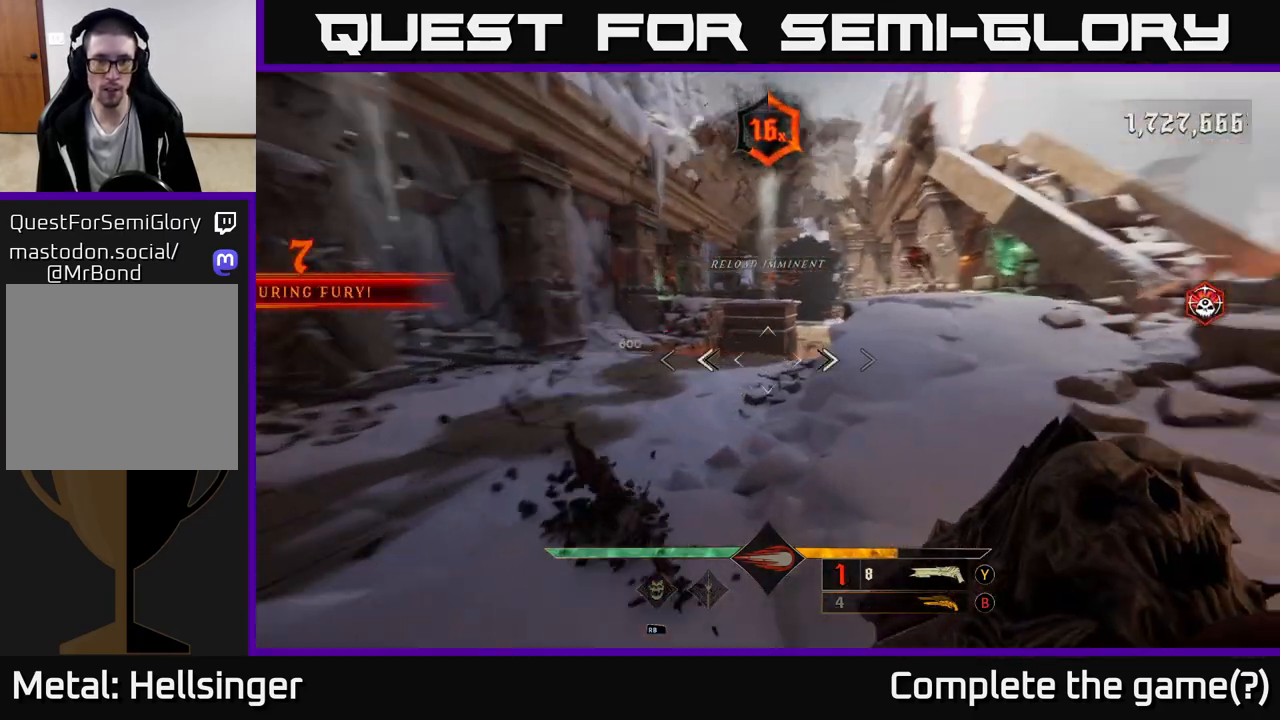
{"buttons": [], "left_stick": "center", "right_stick": "center", "events": [[83, "left_stick", "down-left"], [183, "right_stick", "up-right"], [417, "right_stick", "center"], [467, "left_stick", "center"]]}
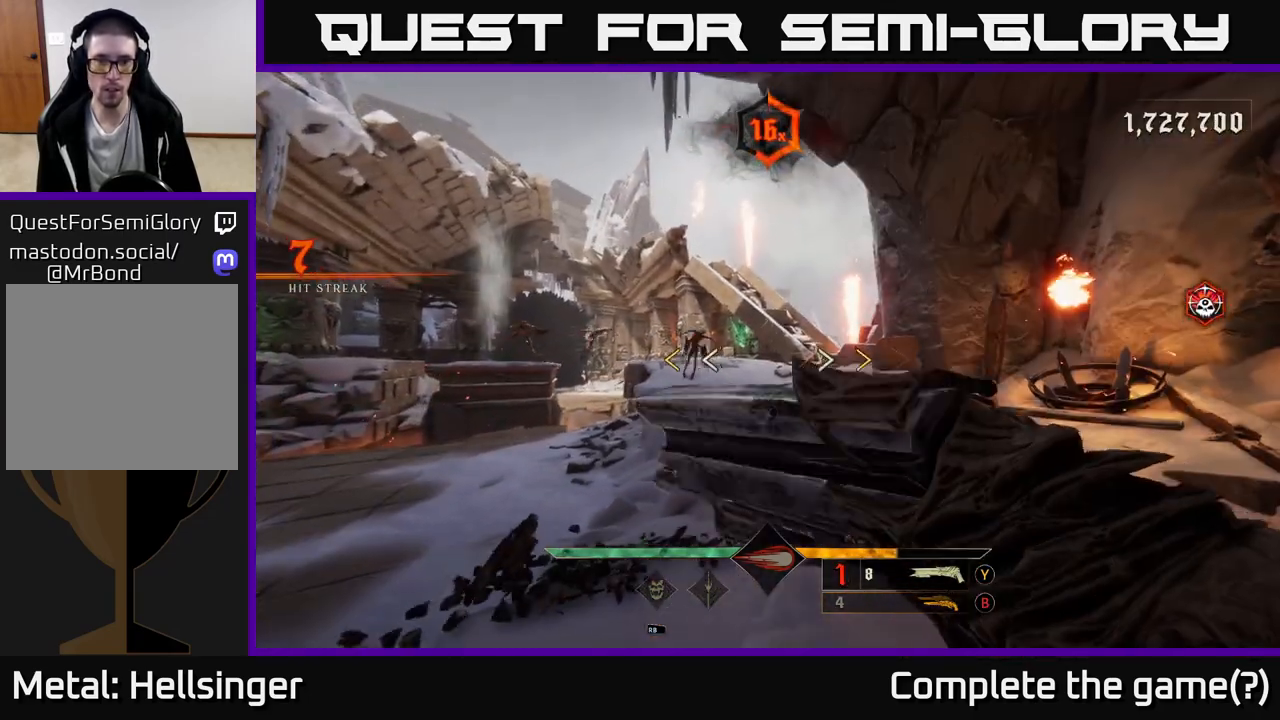
{"buttons": [], "left_stick": "center", "right_stick": "center", "events": [[133, "right_stick", "up-left"], [200, "left_stick", "left"], [250, "right_stick", "center"], [350, "left_stick", "center"], [400, "X", "down"], [450, "X", "up"]]}
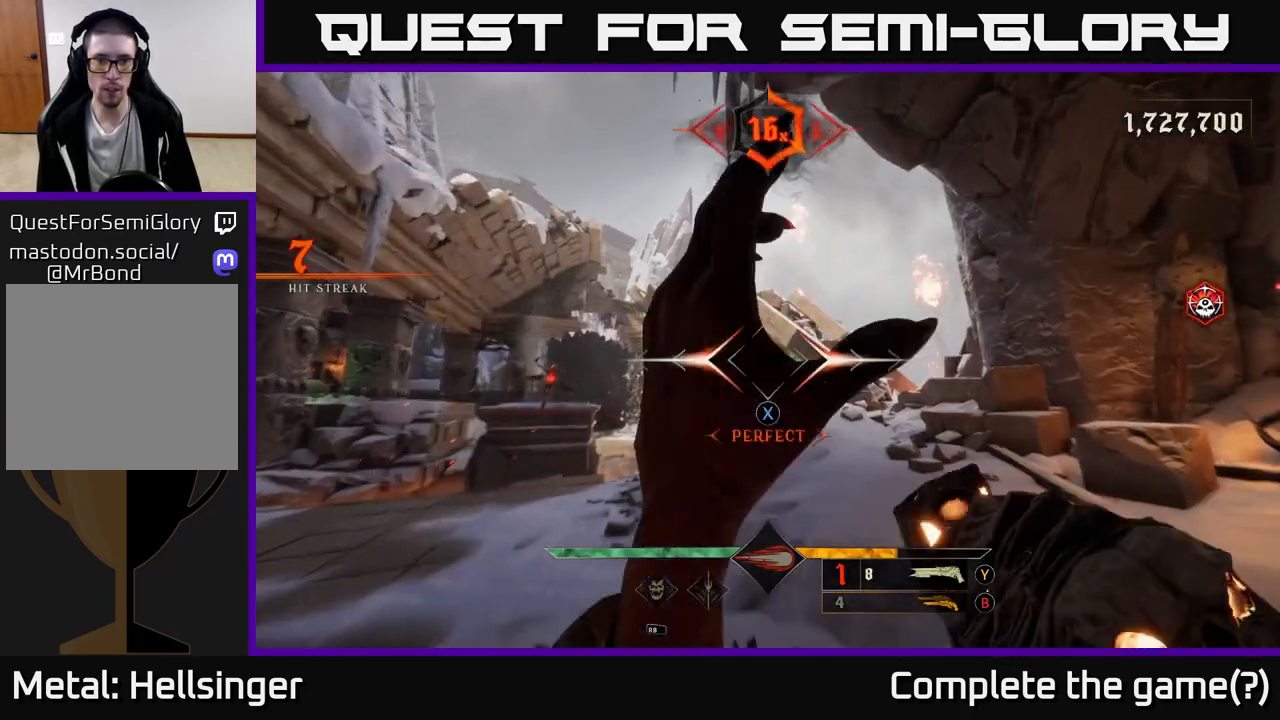
{"buttons": [], "left_stick": "center", "right_stick": "center", "events": [[17, "left_stick", "down"], [117, "left_stick", "center"], [250, "right_stick", "down"], [317, "left_stick", "down-left"], [350, "R2", "down"], [383, "right_stick", "center"], [433, "R2", "up"], [467, "left_stick", "center"]]}
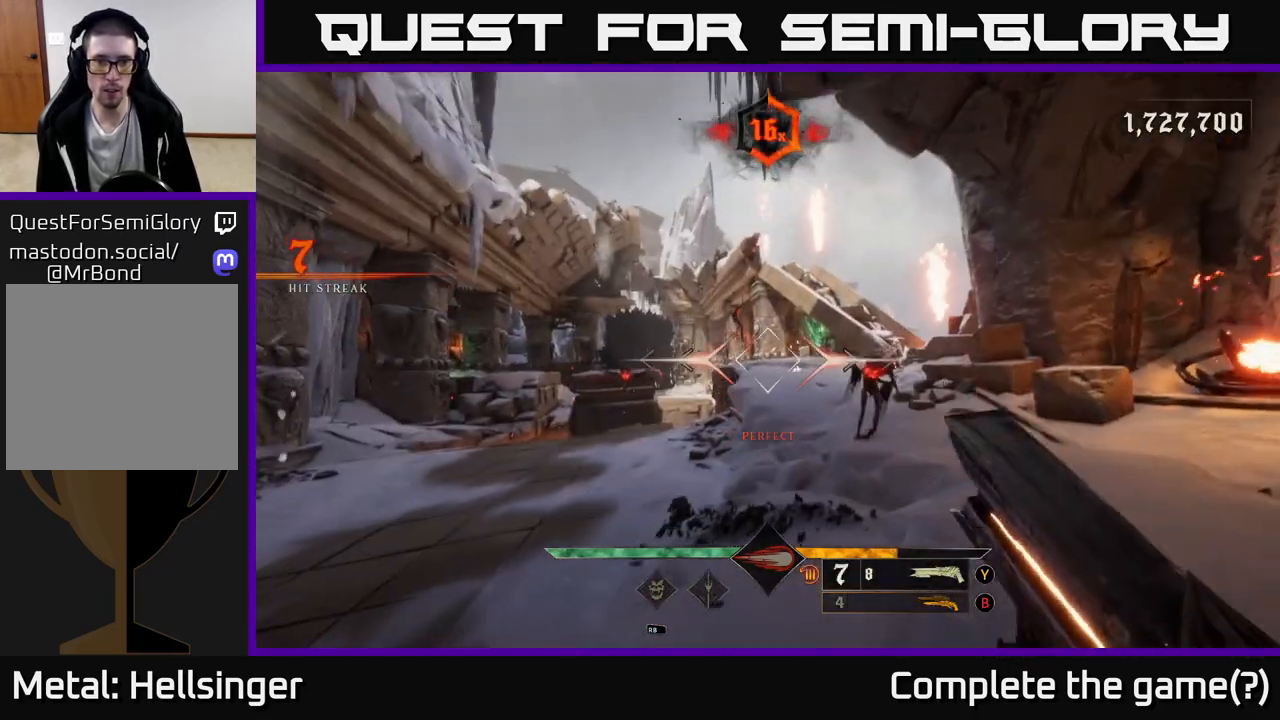
{"buttons": [], "left_stick": "center", "right_stick": "center", "events": [[167, "right_stick", "right"], [267, "left_stick", "down-left"], [417, "right_stick", "center"], [433, "left_stick", "center"]]}
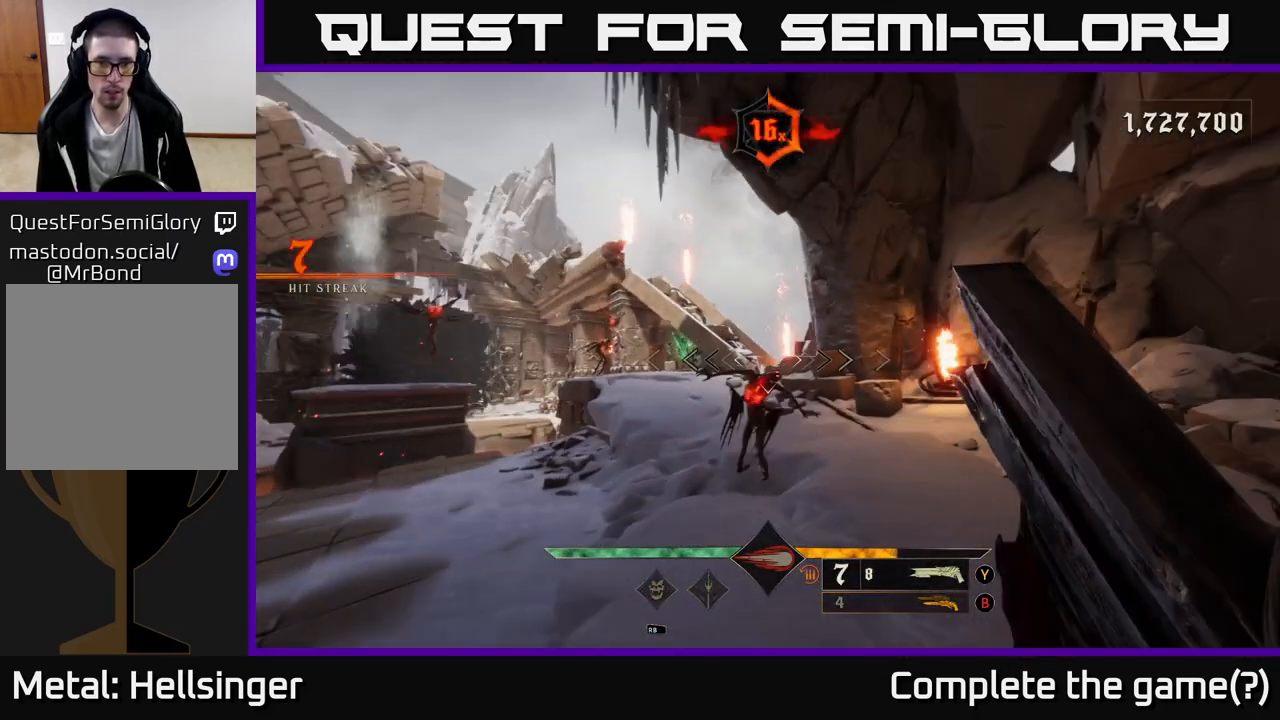
{"buttons": [], "left_stick": "down-left", "right_stick": "up-right", "events": [[133, "left_stick", "down-left"], [133, "right_stick", "down"], [200, "R2", "down"], [283, "R2", "up"], [300, "right_stick", "center"], [350, "right_stick", "up-right"]]}
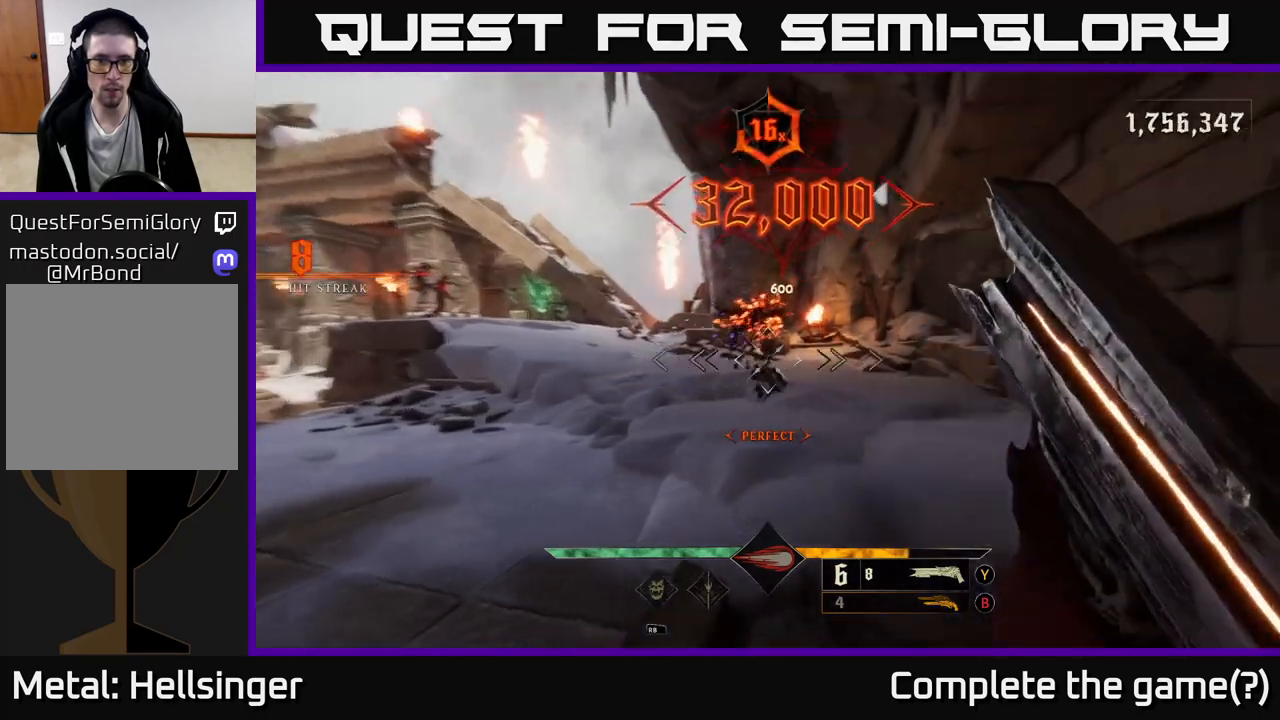
{"buttons": [], "left_stick": "up-left", "right_stick": "left", "events": [[50, "right_stick", "up-left"], [117, "left_stick", "left"], [117, "right_stick", "left"], [217, "right_stick", "center"], [233, "left_stick", "up-left"], [450, "right_stick", "left"]]}
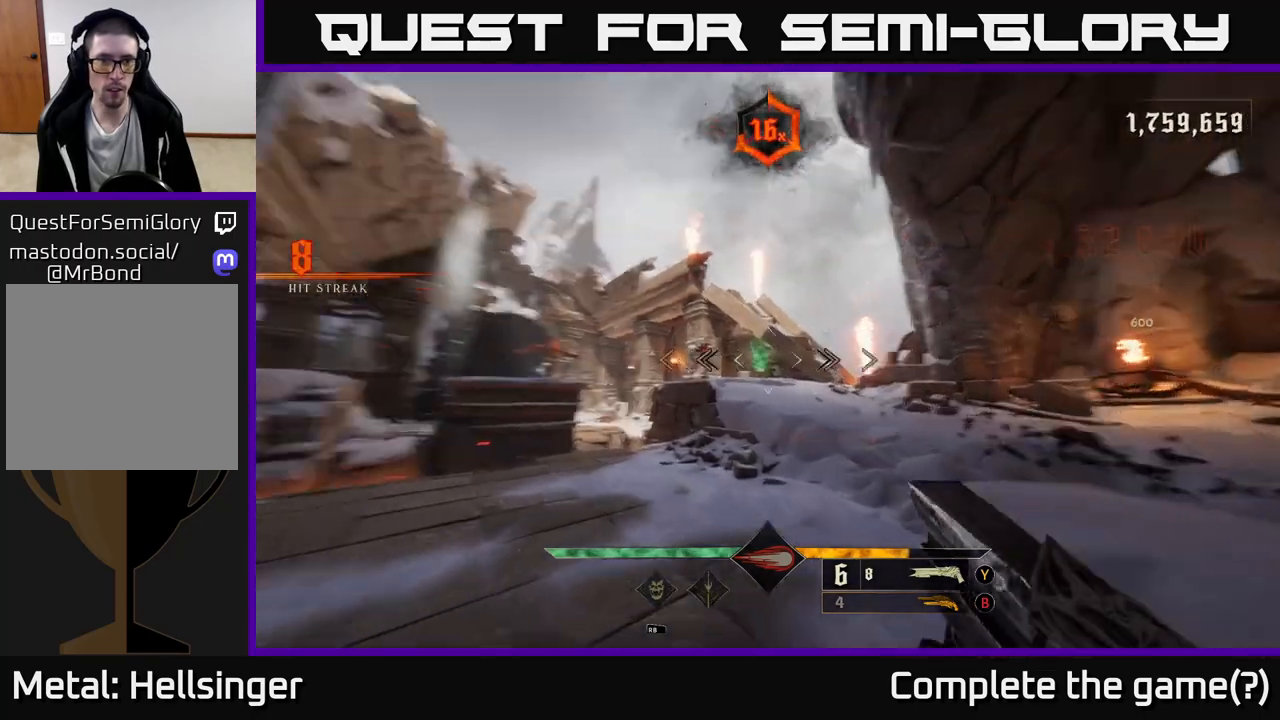
{"buttons": [], "left_stick": "up-left", "right_stick": "left", "events": [[33, "R2", "down"], [83, "left_stick", "right"], [117, "right_stick", "center"], [133, "R2", "up"], [250, "left_stick", "center"], [383, "right_stick", "left"], [450, "left_stick", "up-left"]]}
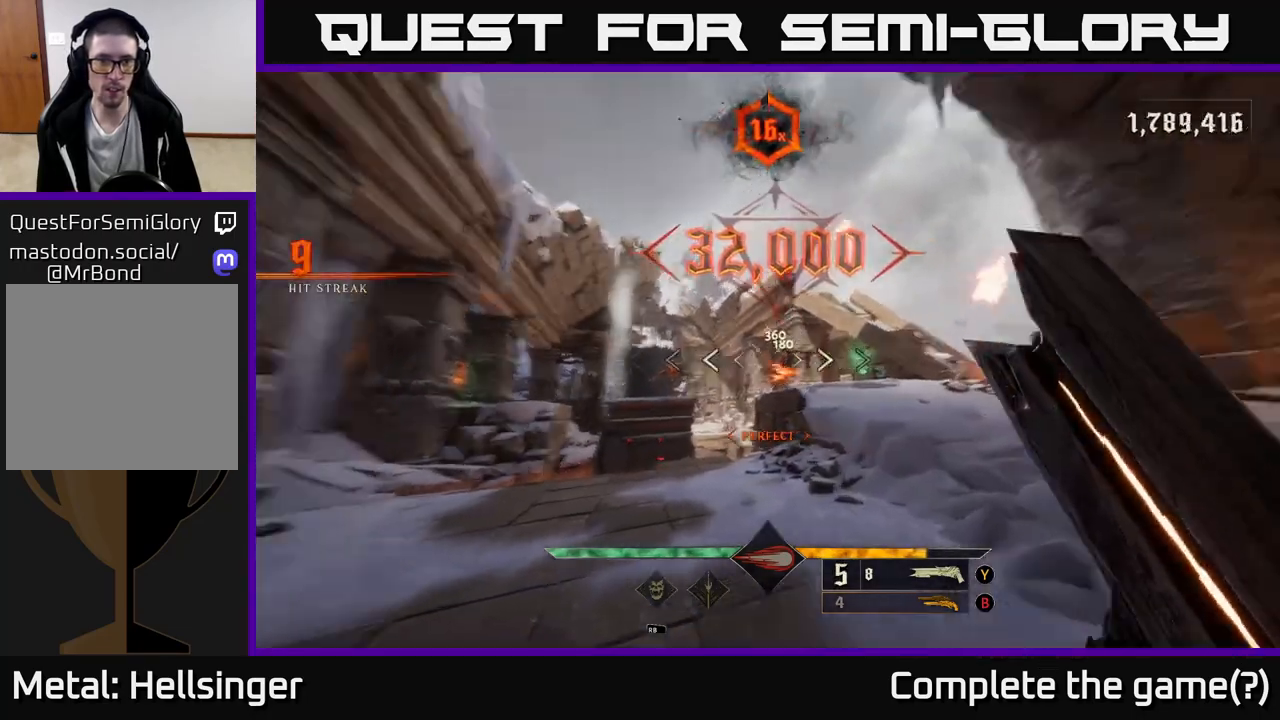
{"buttons": [], "left_stick": "up-right", "right_stick": "center", "events": [[67, "left_stick", "up"], [67, "right_stick", "center"], [333, "right_stick", "left"], [400, "R2", "down"], [417, "left_stick", "up-right"], [417, "right_stick", "center"], [433, "R2", "up"]]}
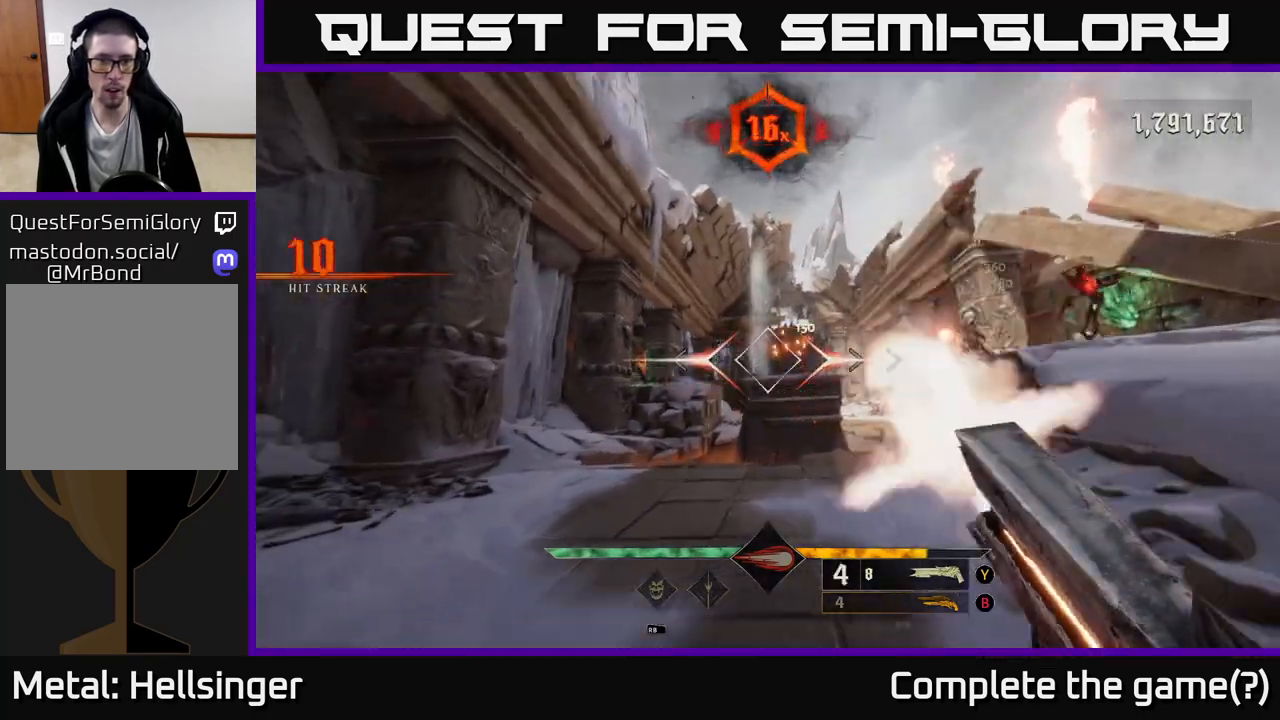
{"buttons": [], "left_stick": "down-left", "right_stick": "right", "events": [[150, "left_stick", "down-left"], [217, "right_stick", "right"]]}
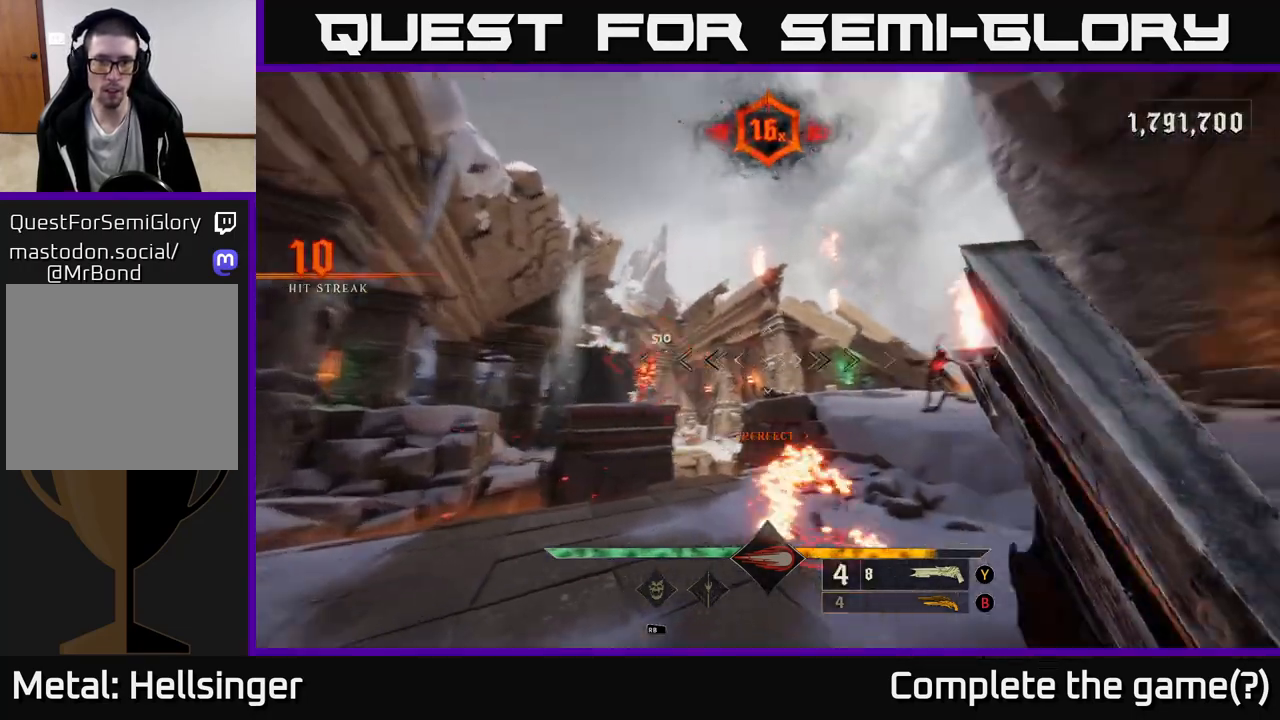
{"buttons": [], "left_stick": "center", "right_stick": "center", "events": [[67, "right_stick", "center"], [117, "right_stick", "left"], [233, "left_stick", "center"], [267, "right_stick", "center"], [333, "right_stick", "down"], [400, "right_stick", "center"]]}
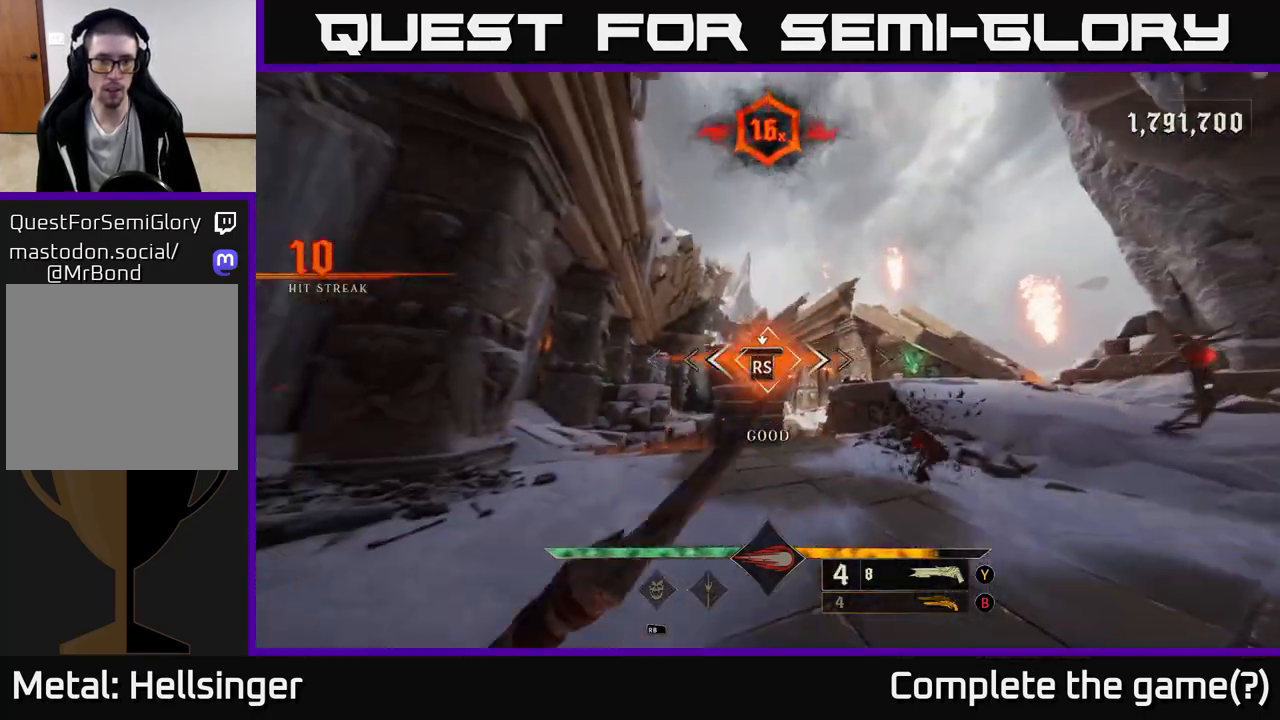
{"buttons": [], "left_stick": "left", "right_stick": "down-right", "events": [[300, "left_stick", "left"], [333, "right_stick", "down-right"]]}
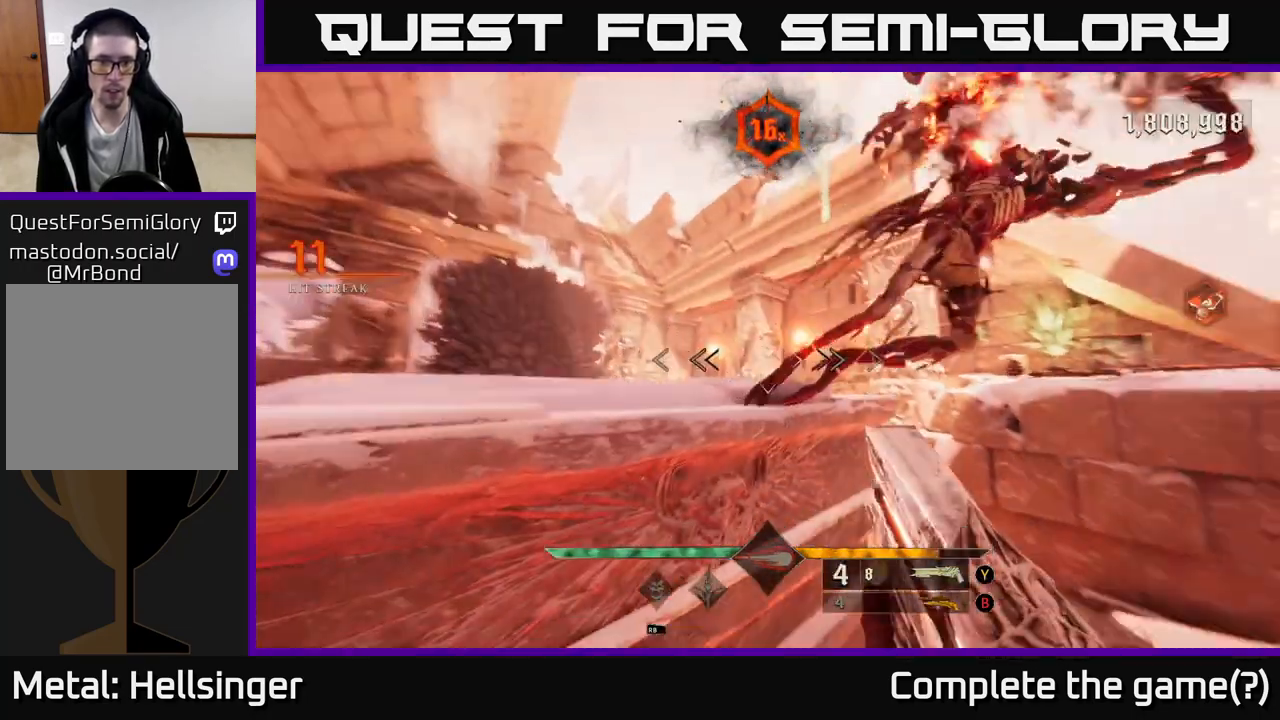
{"buttons": [], "left_stick": "right", "right_stick": "center", "events": [[100, "right_stick", "right"], [283, "left_stick", "right"], [300, "A", "down"], [300, "right_stick", "center"], [417, "A", "up"]]}
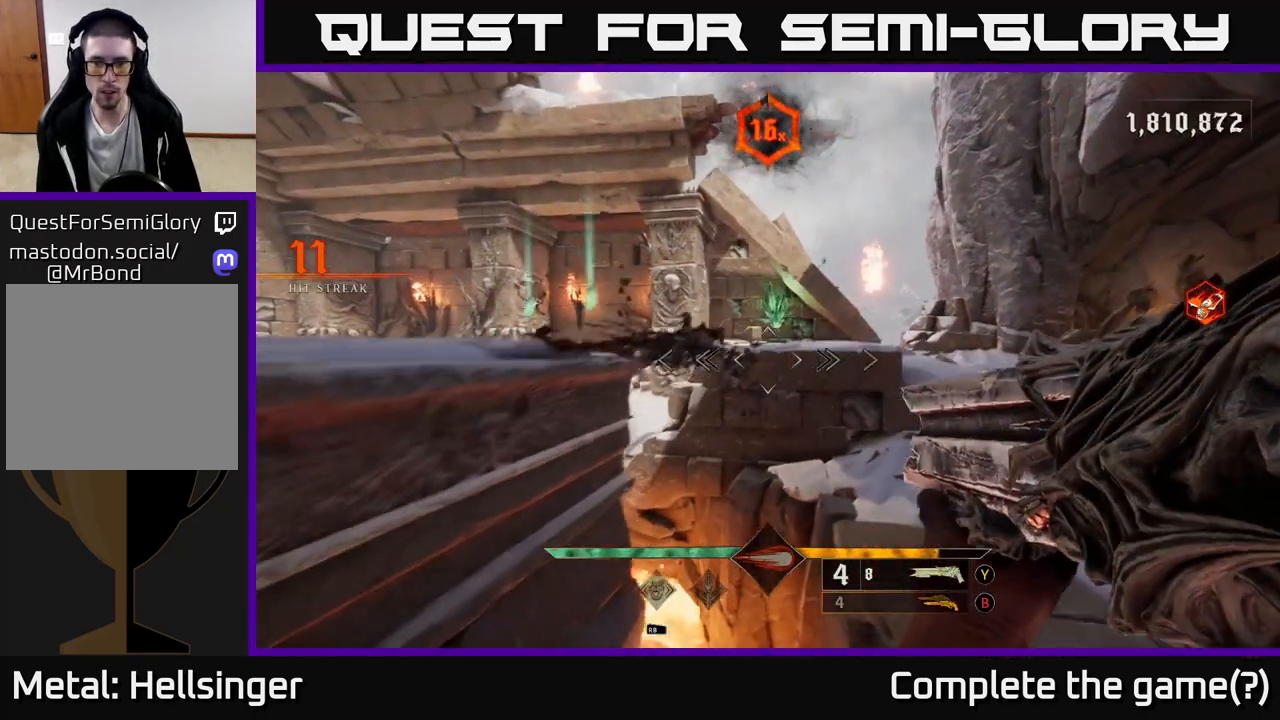
{"buttons": [], "left_stick": "down", "right_stick": "down-right", "events": [[50, "A", "down"], [183, "A", "up"], [283, "left_stick", "down-right"], [283, "right_stick", "down-right"], [433, "left_stick", "down"]]}
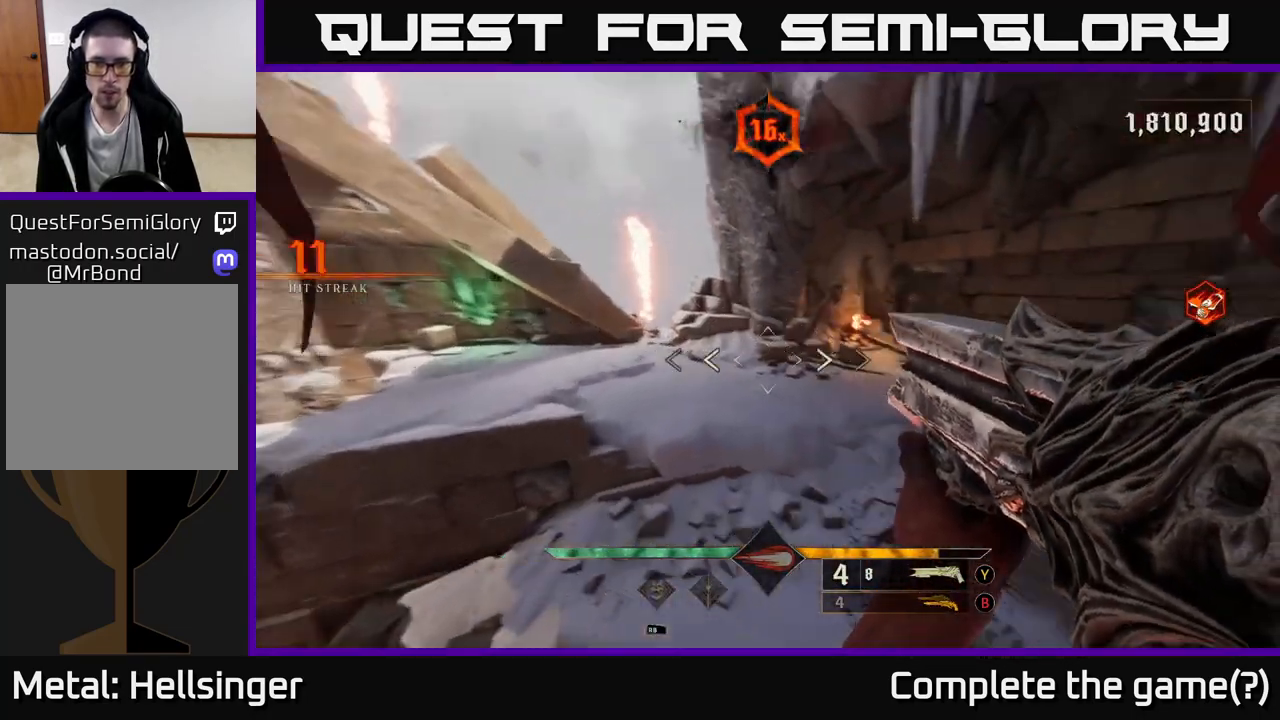
{"buttons": [], "left_stick": "down", "right_stick": "down", "events": [[50, "right_stick", "up-right"], [83, "left_stick", "down-right"], [133, "right_stick", "center"], [300, "left_stick", "center"], [400, "left_stick", "down"], [400, "right_stick", "down"]]}
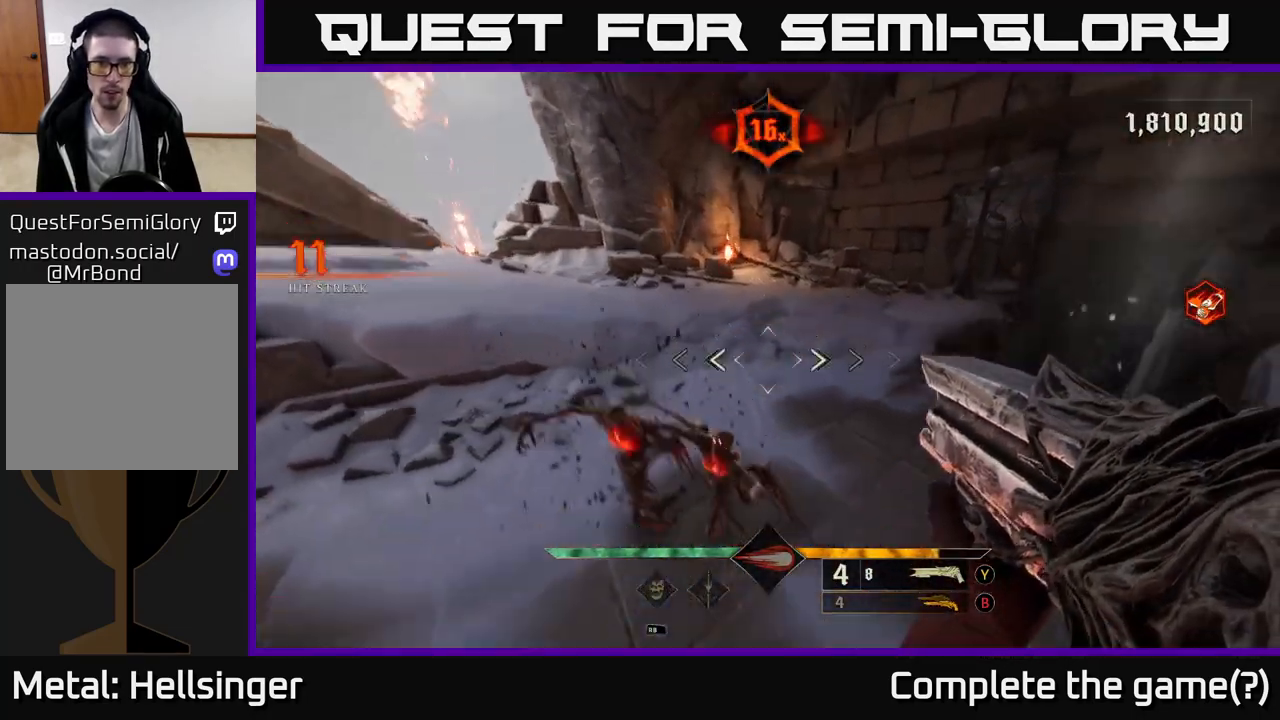
{"buttons": [], "left_stick": "down", "right_stick": "left", "events": [[33, "R2", "down"], [100, "right_stick", "left"], [167, "R2", "up"], [167, "right_stick", "up-left"], [433, "right_stick", "left"]]}
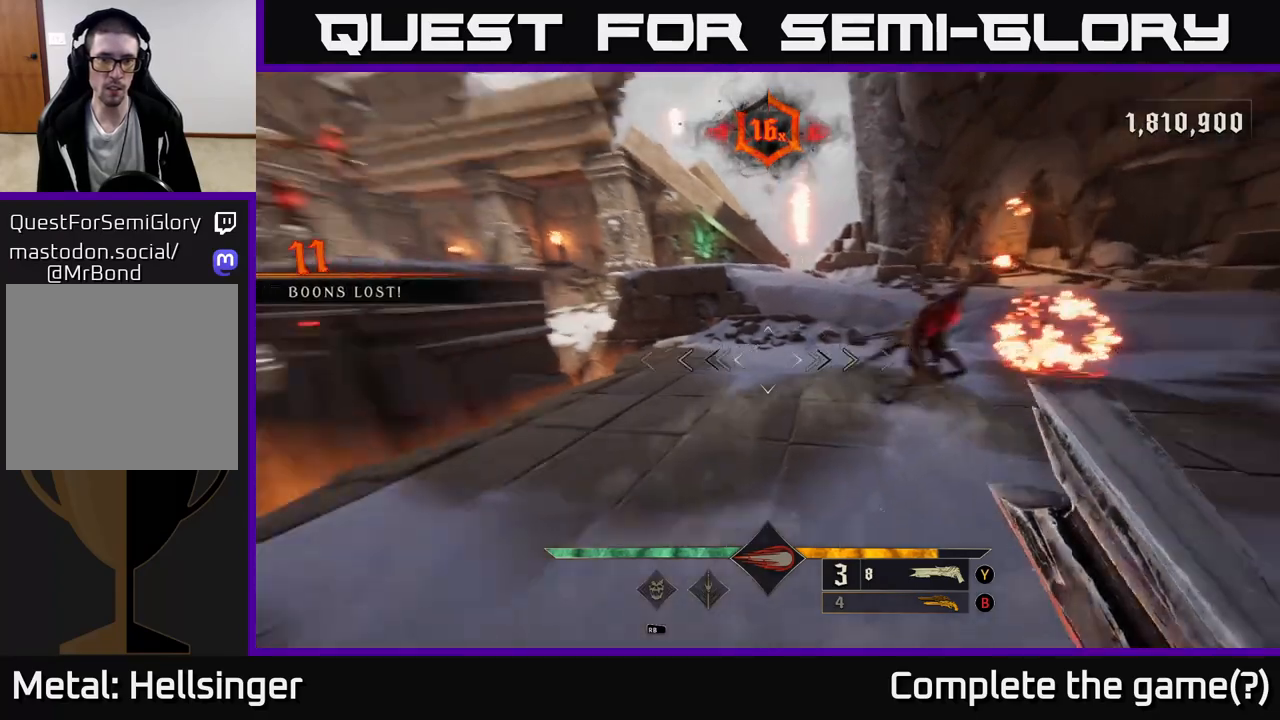
{"buttons": [], "left_stick": "down-left", "right_stick": "right", "events": [[17, "left_stick", "down-right"], [33, "right_stick", "center"], [233, "right_stick", "up-right"], [333, "left_stick", "down-left"], [350, "R2", "down"], [400, "right_stick", "right"], [500, "R2", "up"]]}
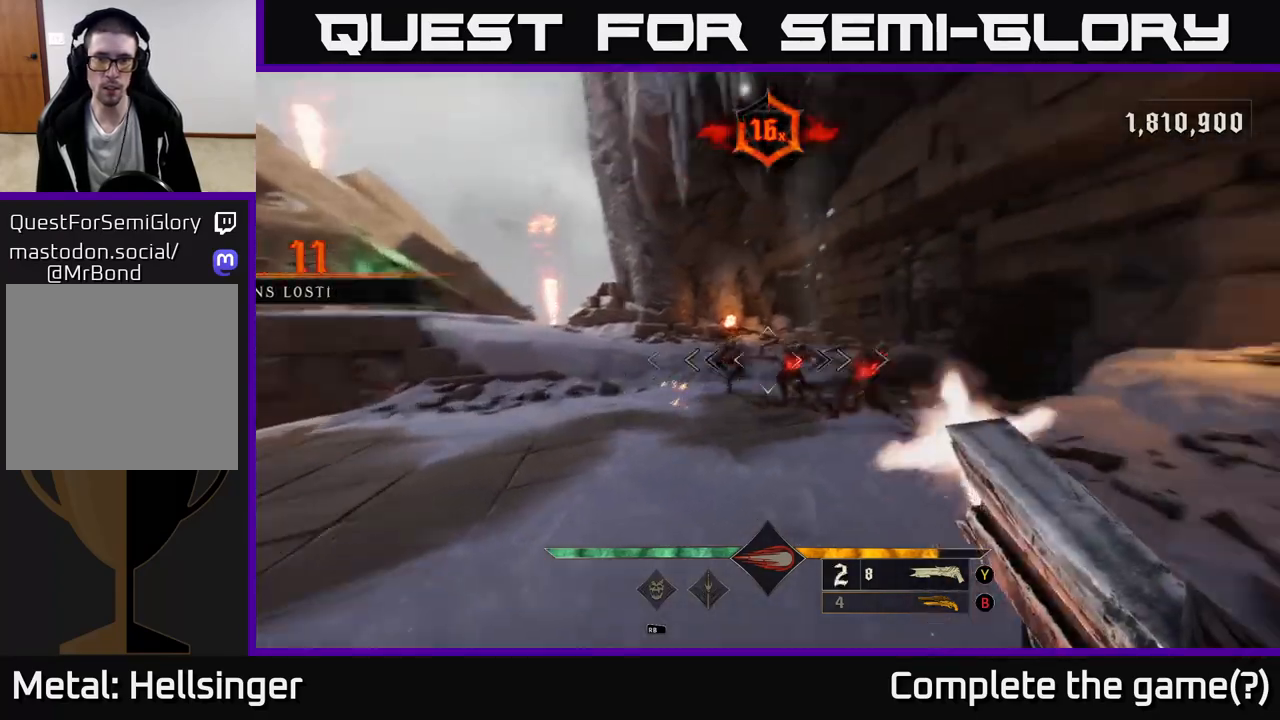
{"buttons": [], "left_stick": "center", "right_stick": "center", "events": [[183, "right_stick", "center"], [267, "left_stick", "center"]]}
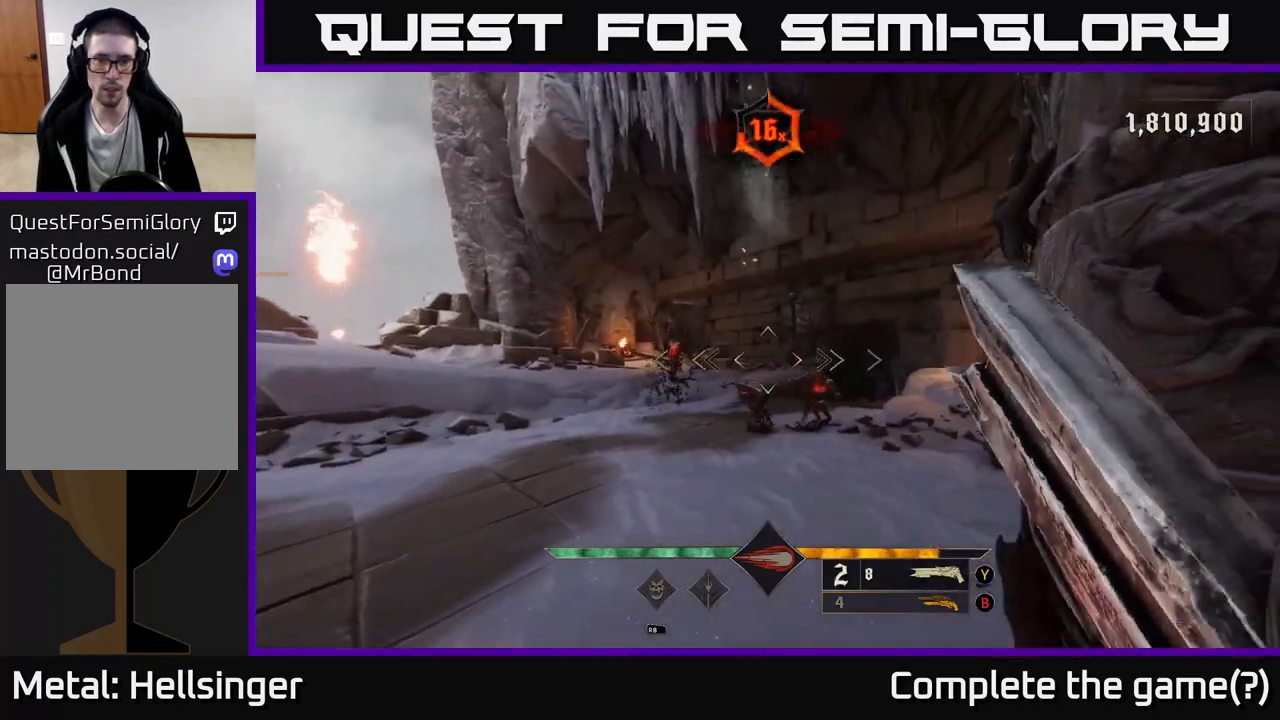
{"buttons": [], "left_stick": "down-right", "right_stick": "left", "events": [[33, "right_stick", "down-right"], [100, "left_stick", "down-left"], [117, "R2", "down"], [183, "R2", "up"], [200, "right_stick", "center"], [267, "left_stick", "center"], [433, "left_stick", "down-right"], [433, "right_stick", "left"]]}
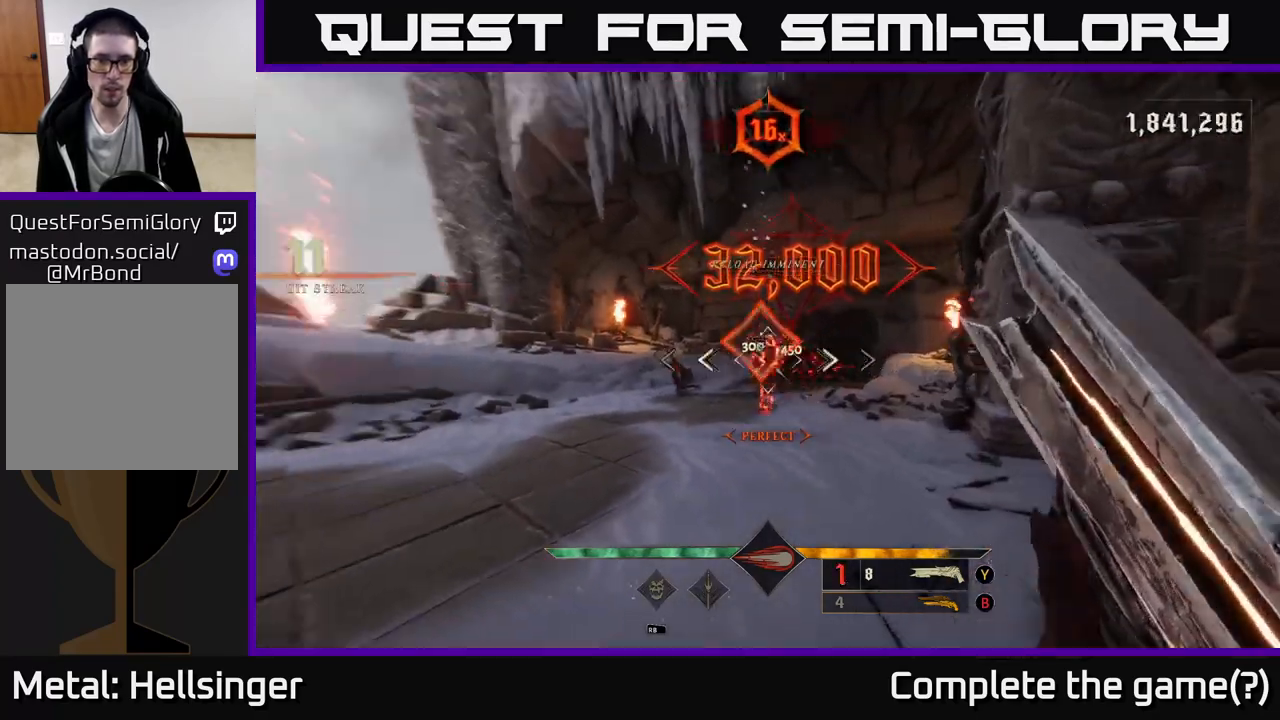
{"buttons": ["R2"], "left_stick": "right", "right_stick": "center", "events": [[50, "right_stick", "center"], [100, "left_stick", "center"], [283, "right_stick", "down-left"], [417, "left_stick", "right"], [417, "right_stick", "center"], [483, "R2", "down"]]}
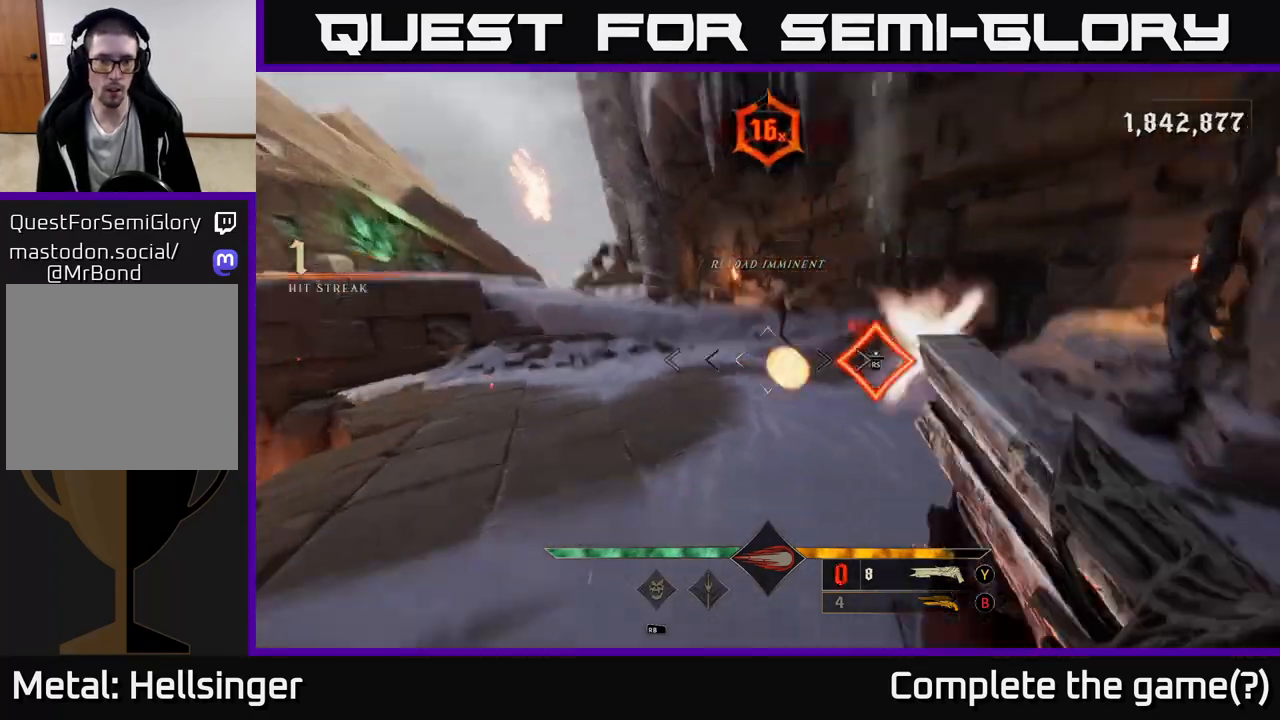
{"buttons": [], "left_stick": "center", "right_stick": "center", "events": [[67, "R2", "up"], [117, "left_stick", "center"], [350, "right_stick", "right"], [433, "right_stick", "center"]]}
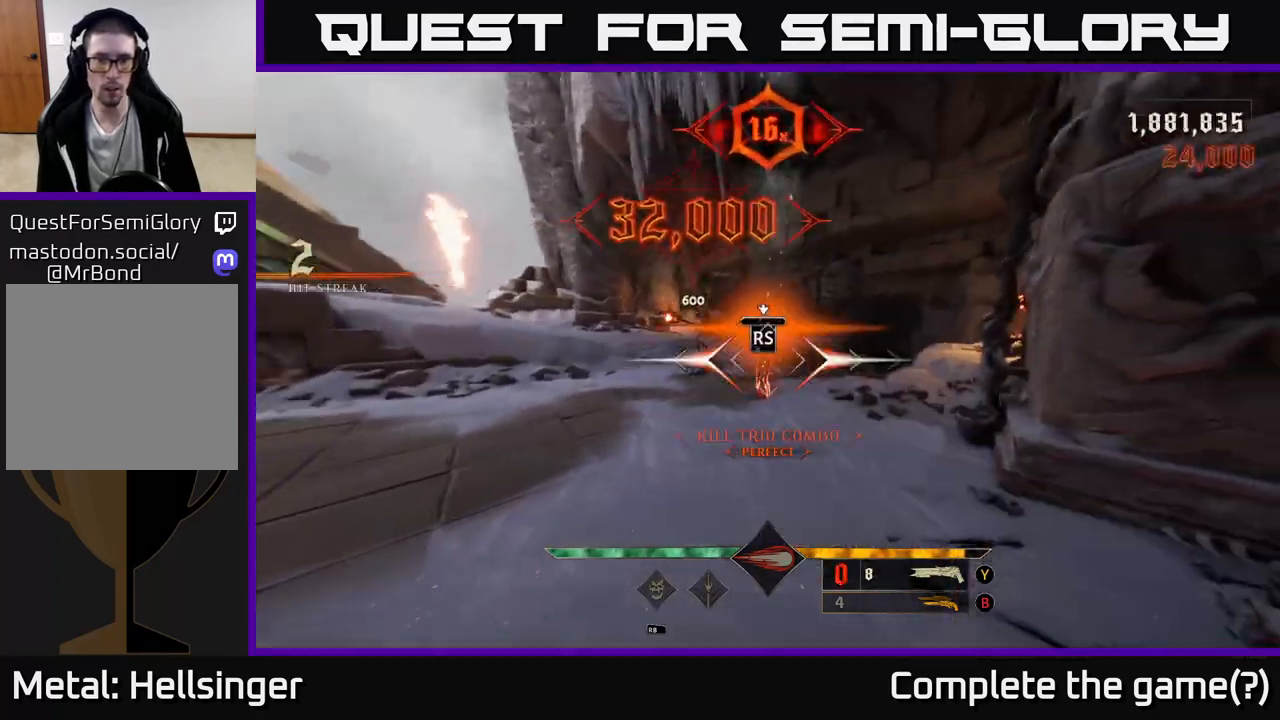
{"buttons": [], "left_stick": "left", "right_stick": "center", "events": [[500, "left_stick", "left"]]}
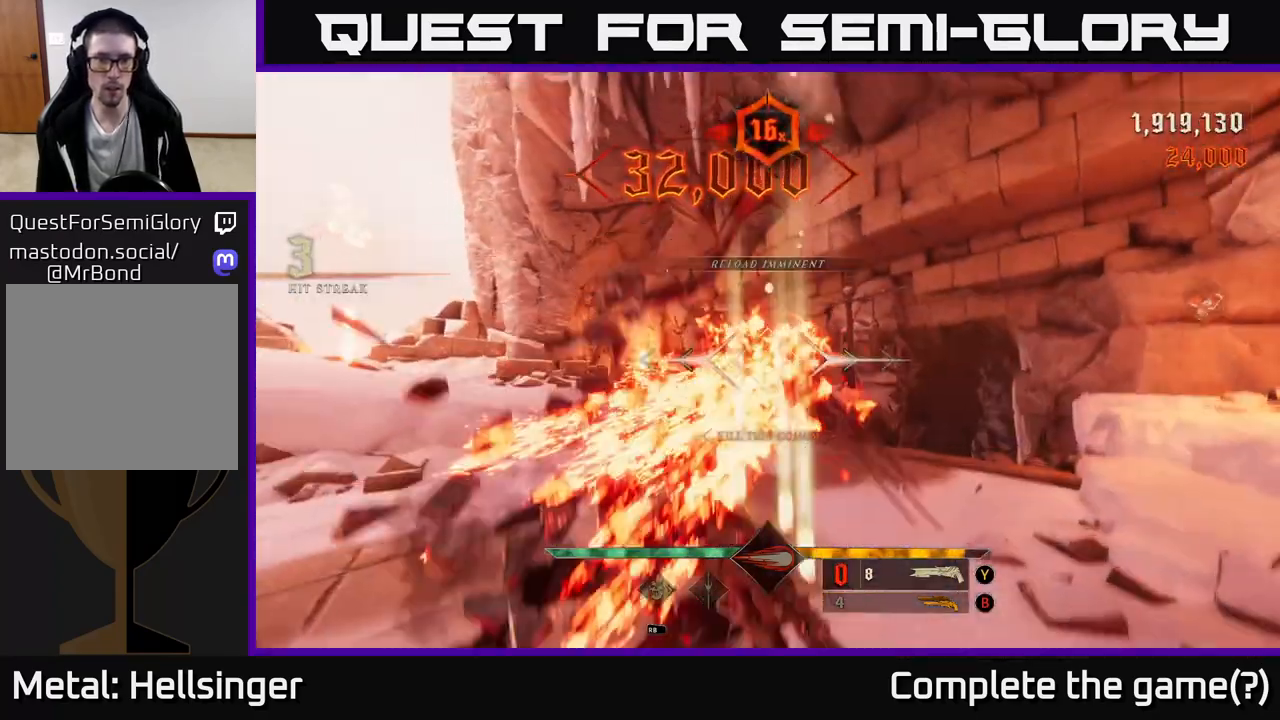
{"buttons": [], "left_stick": "down", "right_stick": "center", "events": [[150, "right_stick", "left"], [233, "left_stick", "down"], [467, "right_stick", "center"]]}
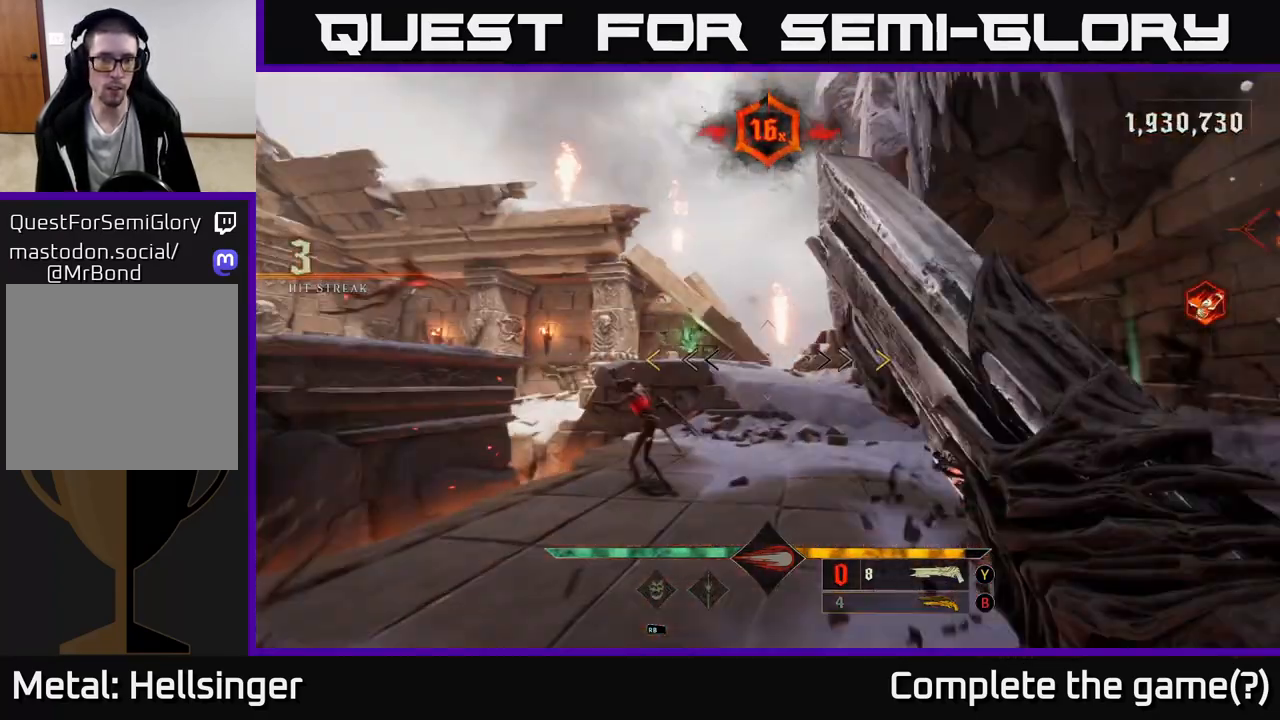
{"buttons": [], "left_stick": "down-right", "right_stick": "center", "events": [[150, "left_stick", "down-left"], [150, "right_stick", "down"], [250, "R2", "down"], [250, "right_stick", "left"], [267, "left_stick", "center"], [350, "R2", "up"], [350, "right_stick", "center"], [450, "left_stick", "down-right"]]}